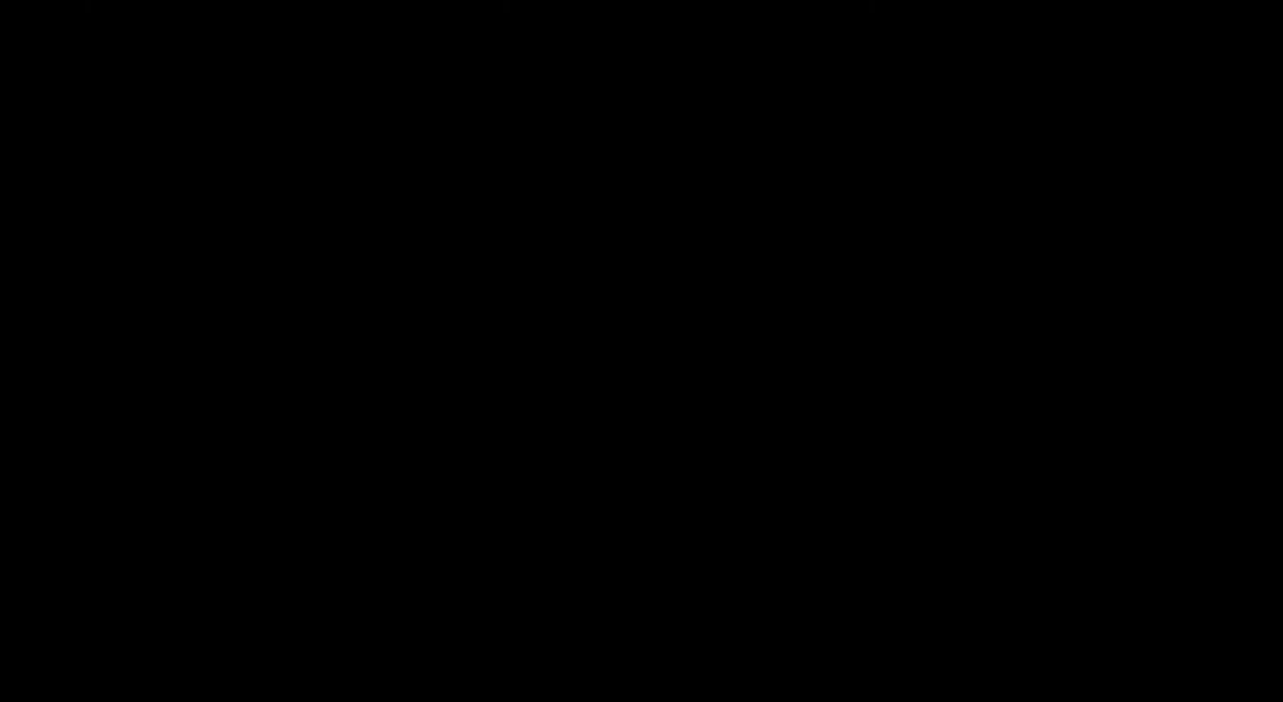
Gameplay with keyboard and mouse; each line is a JSON object with the keys and mouse buttons held at the frame after it. "events" lists presses ("down") and releases ("up") of "a", "ctrl", "d", "e", "q", "s", "shift", "space", "w", "mouse_left", "mouse_wheel", "mouse_right", "mouse_mb4" and "mouse_mb5" between this image and that frame as [ms after this image, input, new state], when the widget could be followed in between. "mouse_left", "mouse_wheel", "mouse_right", "mouse_mb4", "mouse_mb5" = the "left", "wheel", "right", "mb4", "mb5" buttons of the "mouse" list. No other keys are recorded. Fast repeated clicks can show as one long hold. "wheel" means that the mouse wheel is clicked or scrolled. Mouse movement is not recorded.
{"keys": [], "mouse": ["wheel"], "events": [[167, "mouse_wheel", "up"], [317, "mouse_wheel", "down"]]}
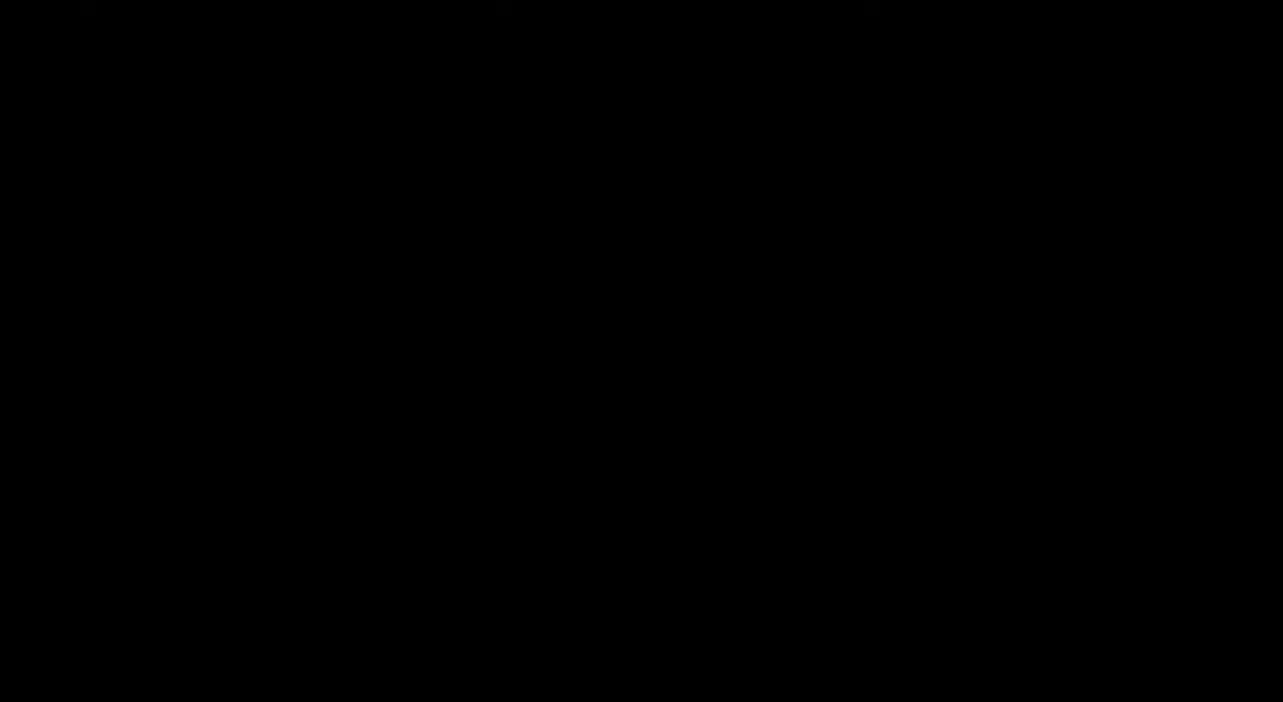
{"keys": [], "mouse": [], "events": [[33, "mouse_wheel", "up"]]}
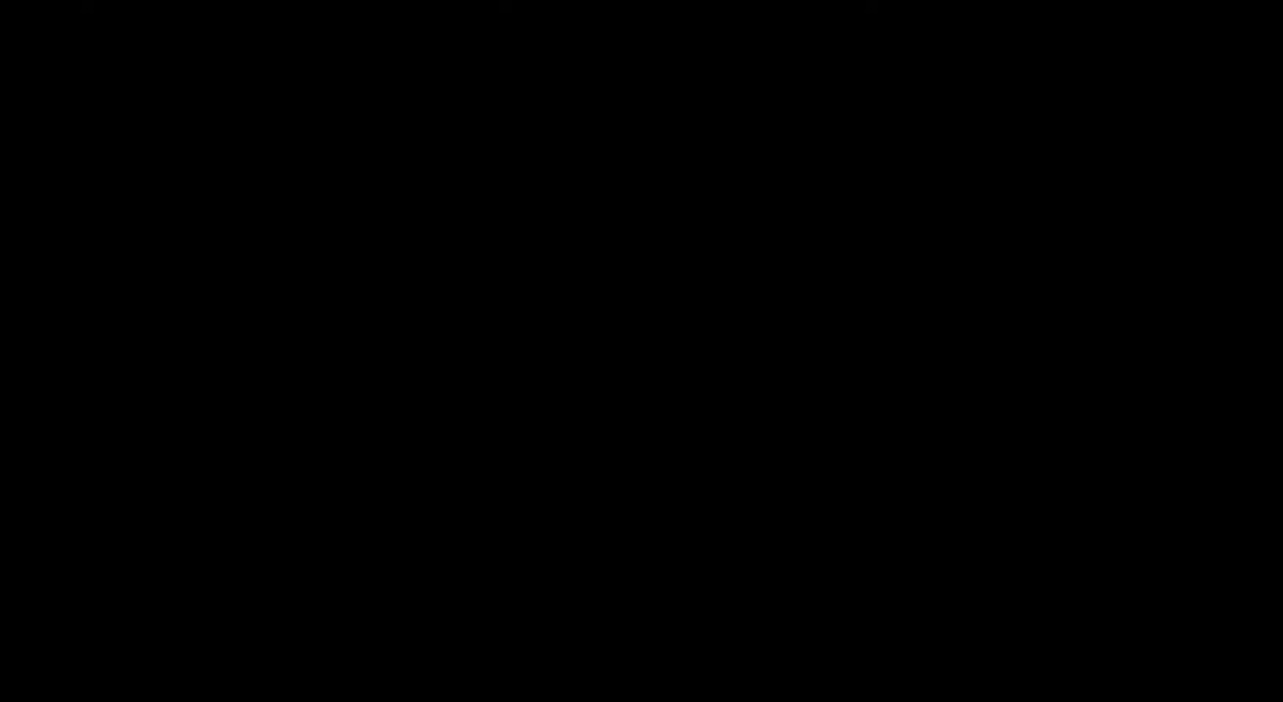
{"keys": [], "mouse": [], "events": []}
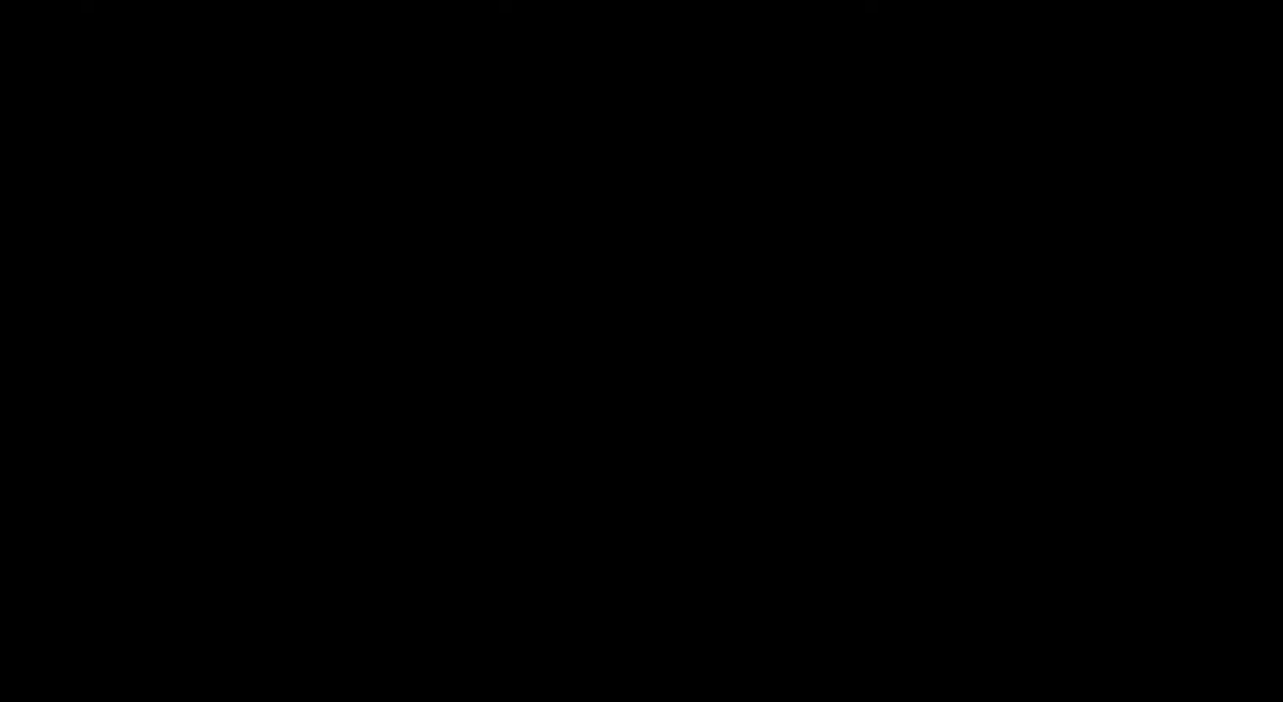
{"keys": [], "mouse": [], "events": []}
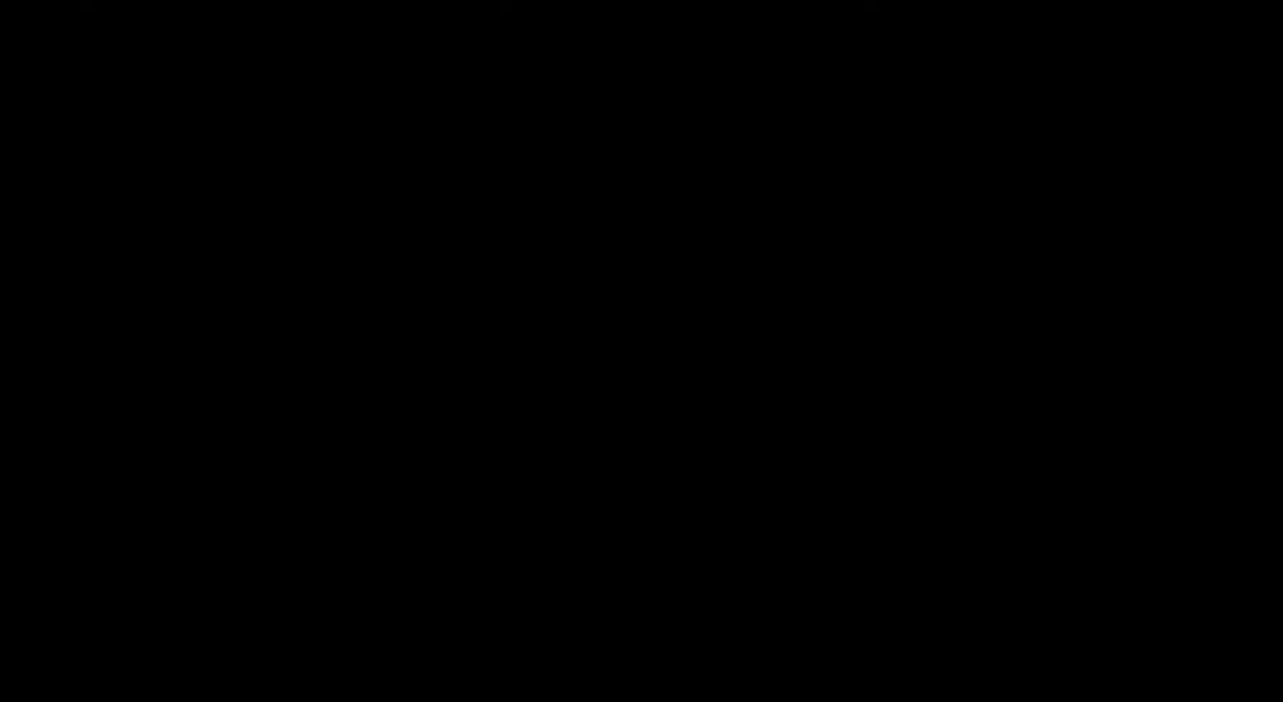
{"keys": [], "mouse": [], "events": []}
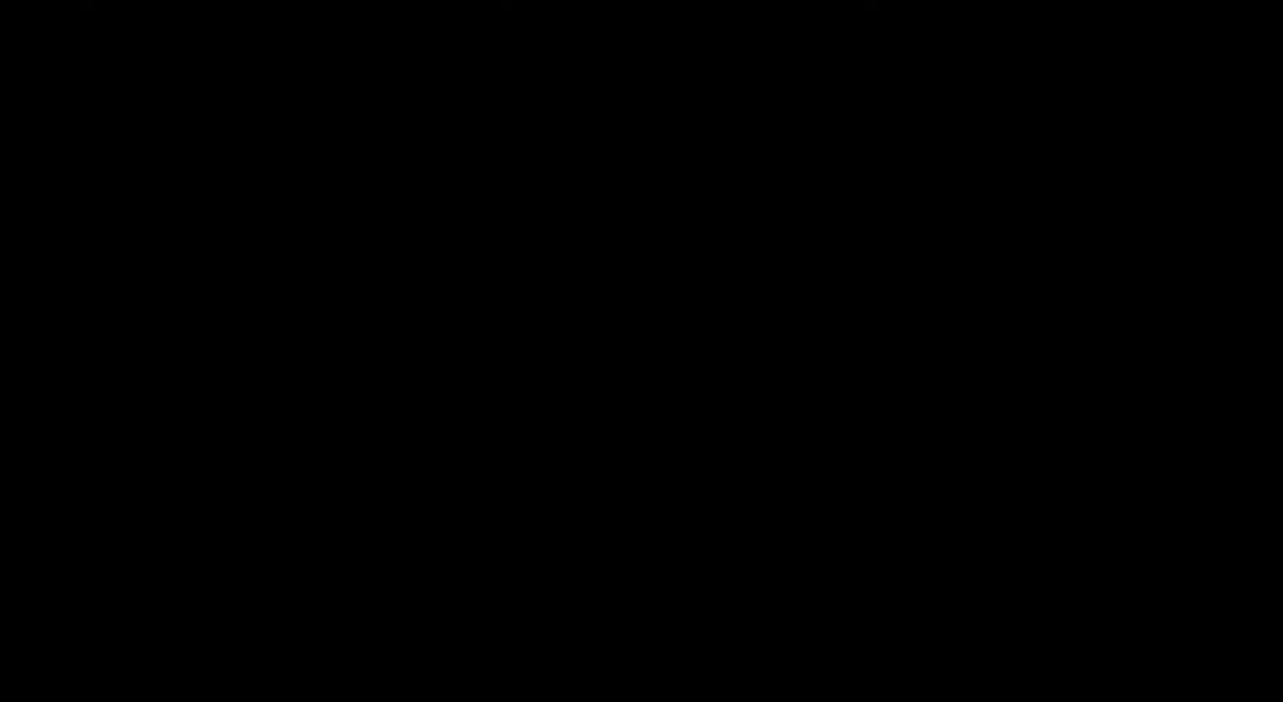
{"keys": [], "mouse": [], "events": []}
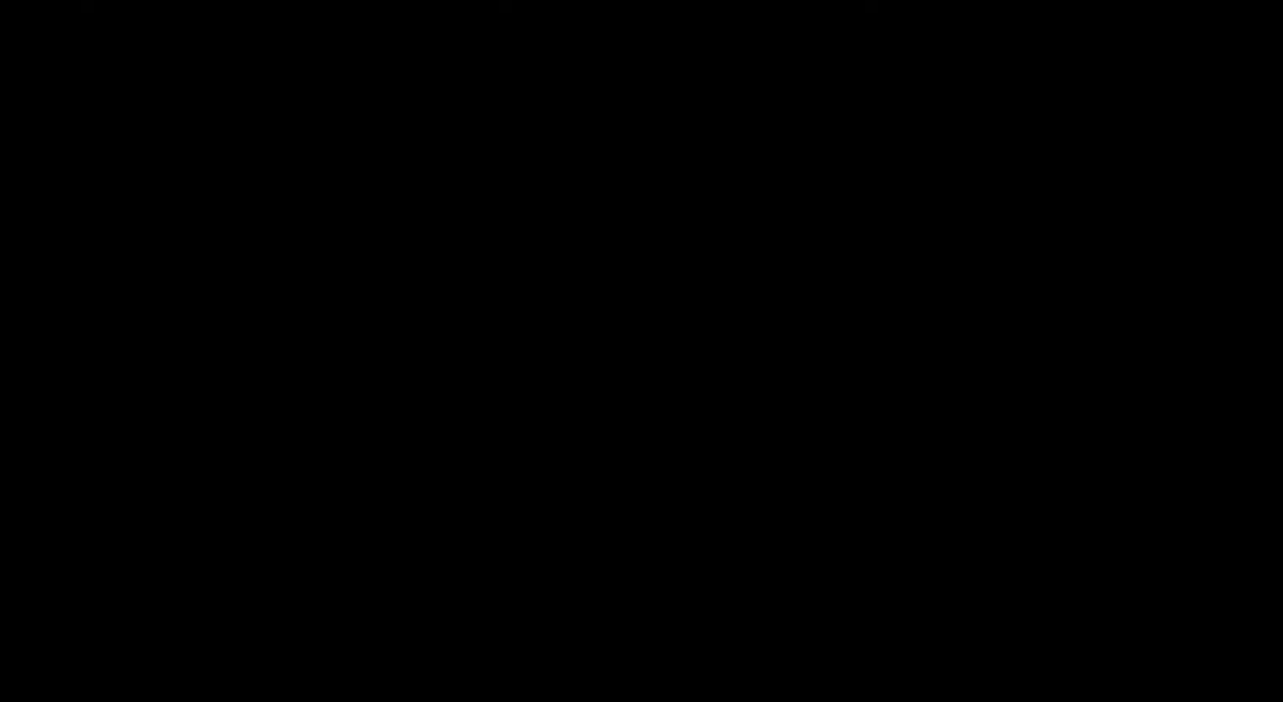
{"keys": [], "mouse": [], "events": []}
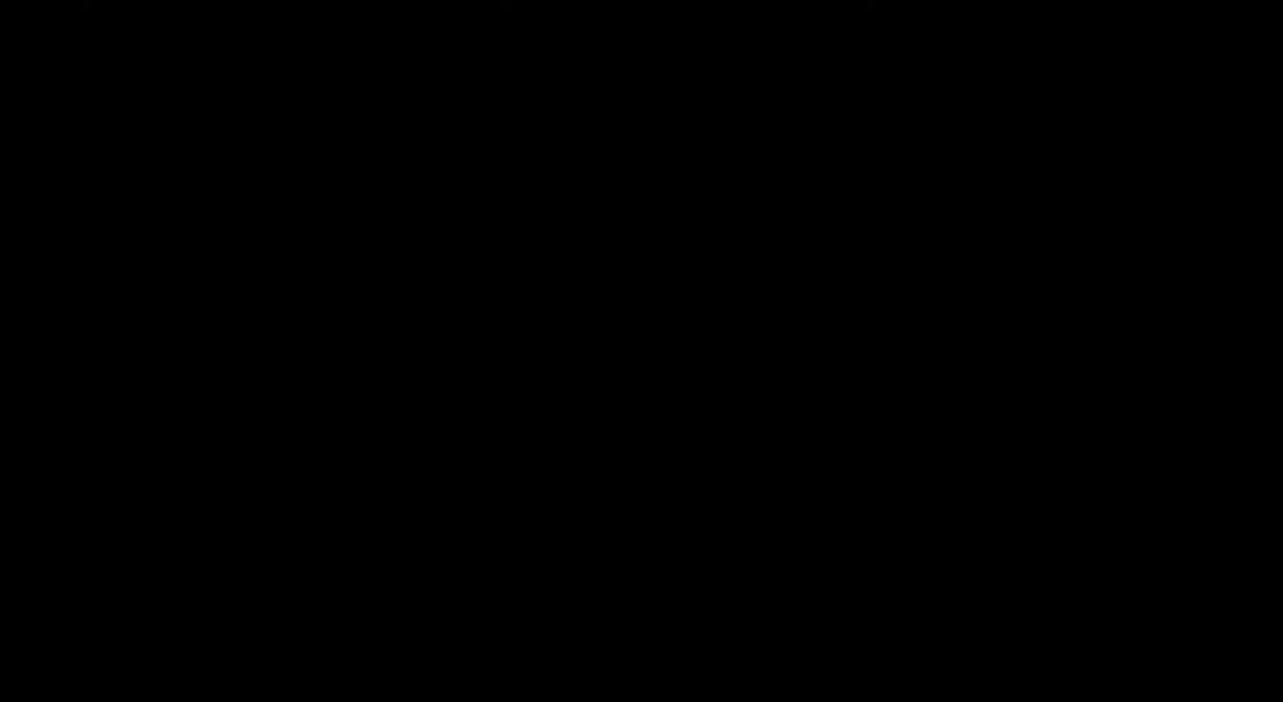
{"keys": [], "mouse": [], "events": []}
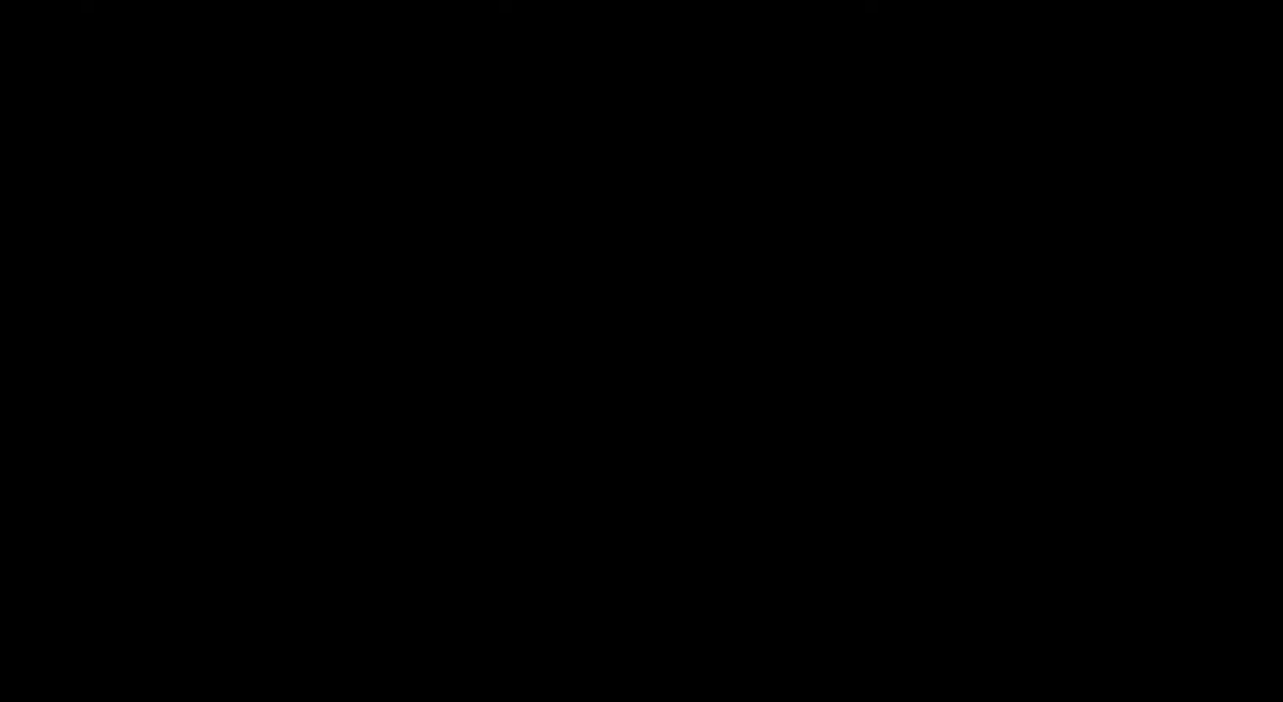
{"keys": [], "mouse": [], "events": []}
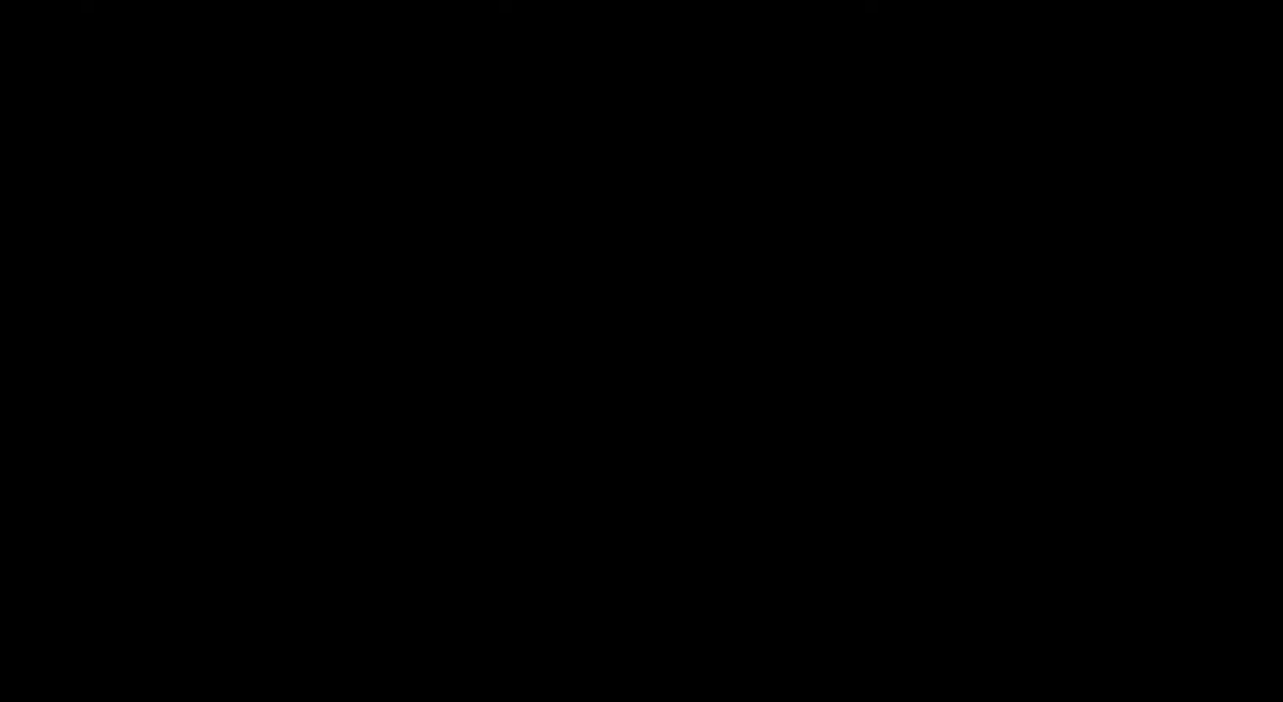
{"keys": [], "mouse": [], "events": [[183, "mouse_left", "down"], [283, "mouse_left", "up"]]}
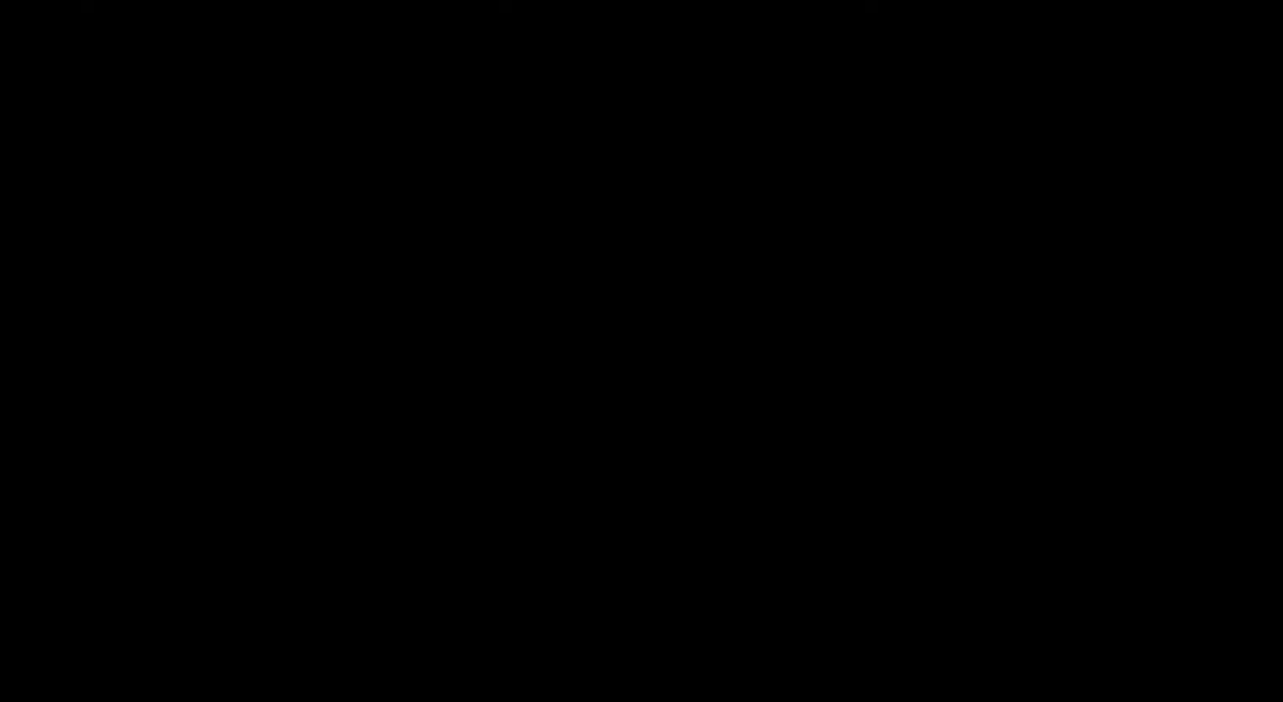
{"keys": [], "mouse": [], "events": []}
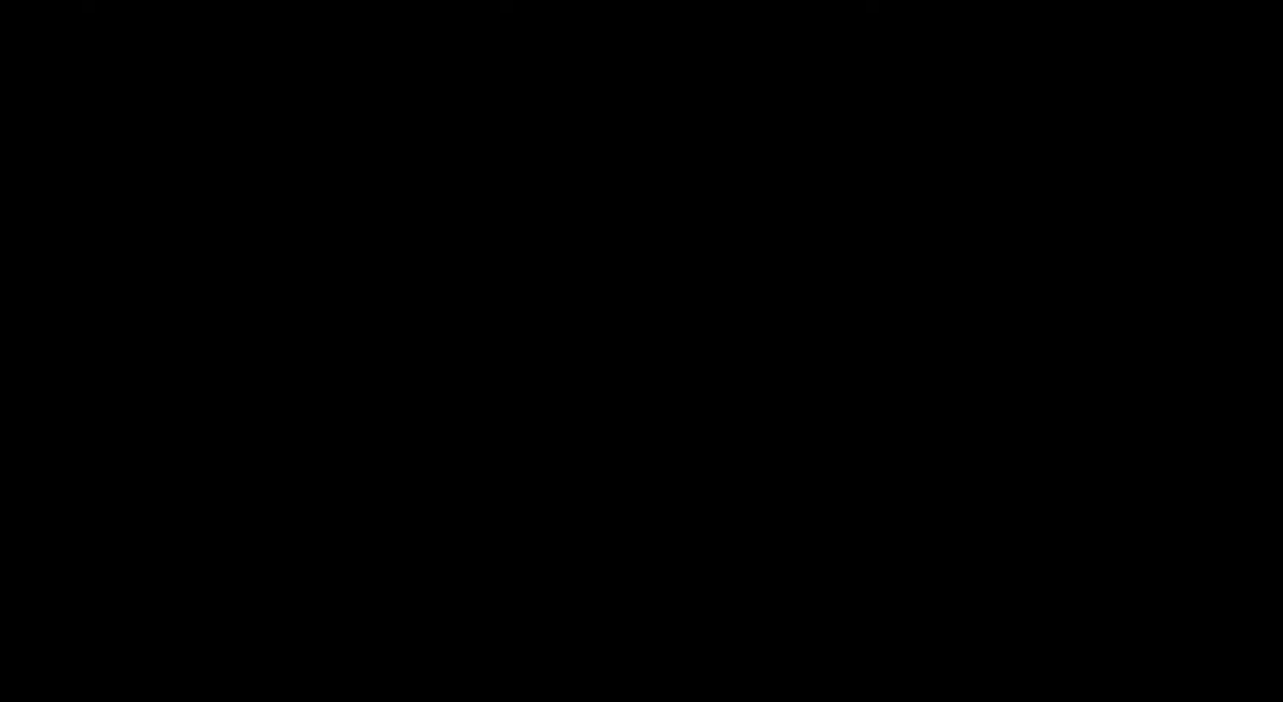
{"keys": [], "mouse": [], "events": []}
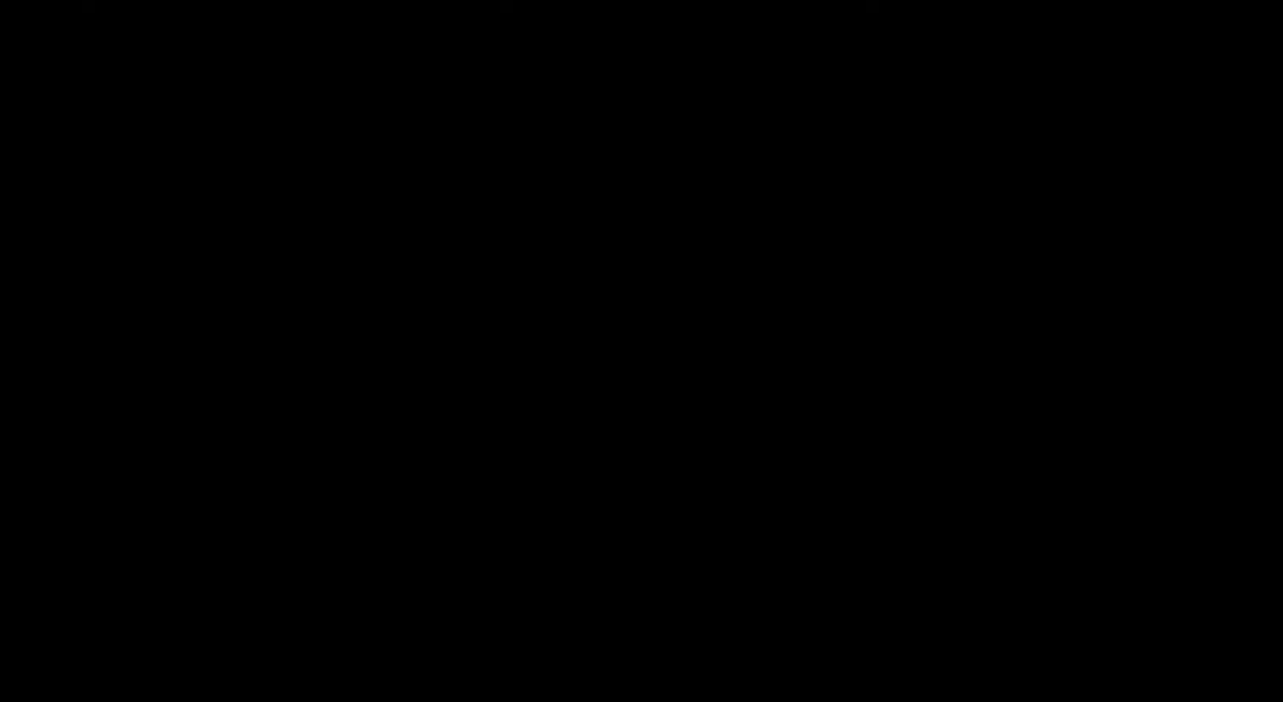
{"keys": [], "mouse": [], "events": [[200, "mouse_left", "down"], [267, "mouse_left", "up"]]}
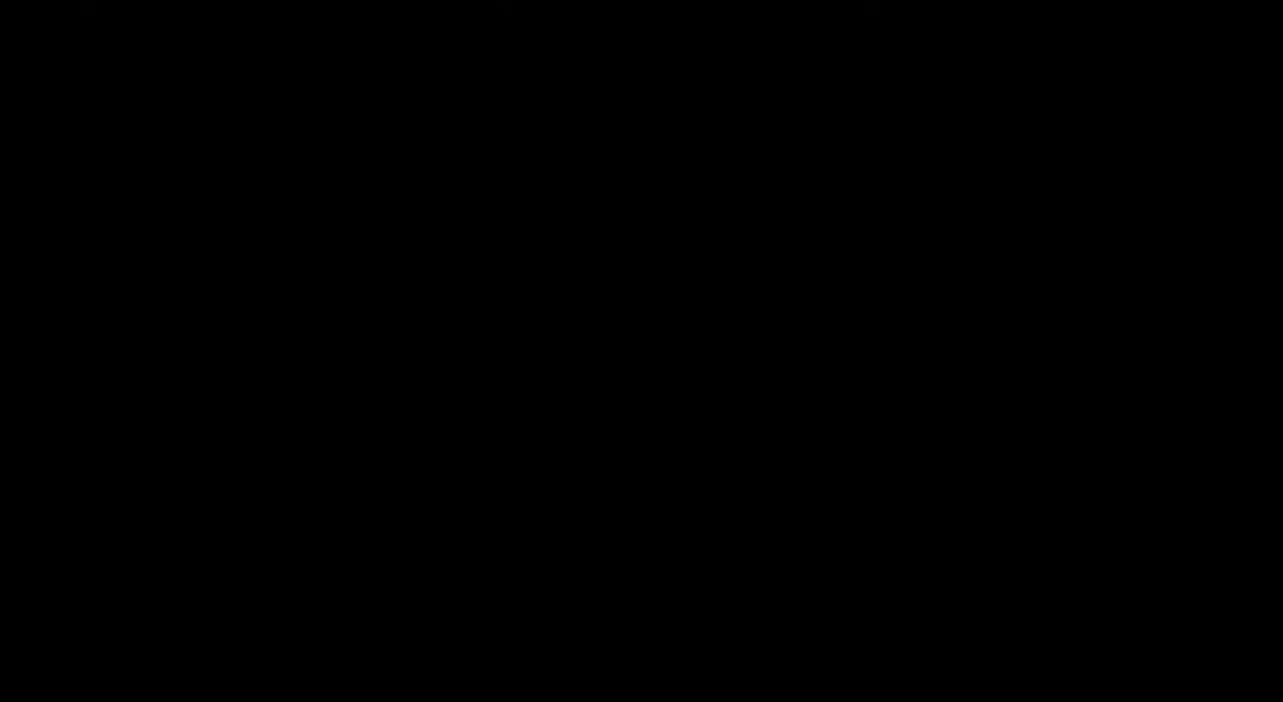
{"keys": [], "mouse": [], "events": []}
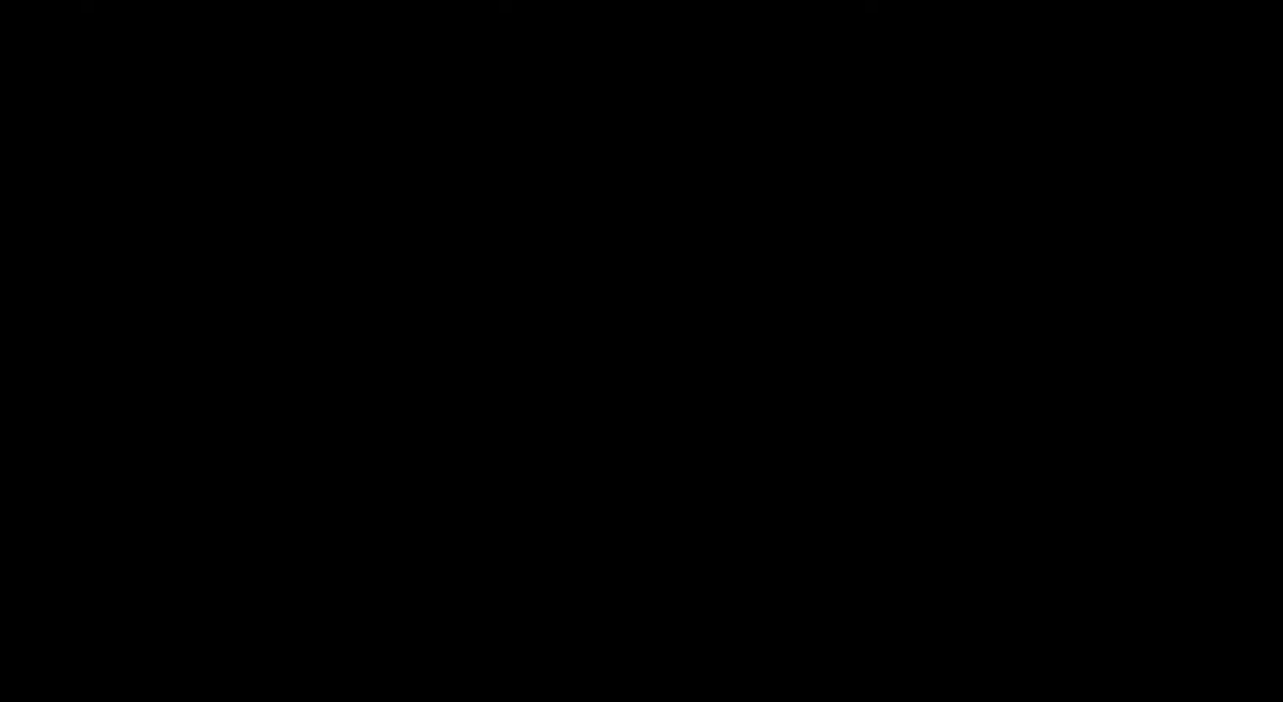
{"keys": [], "mouse": [], "events": [[167, "mouse_left", "down"], [250, "mouse_left", "up"]]}
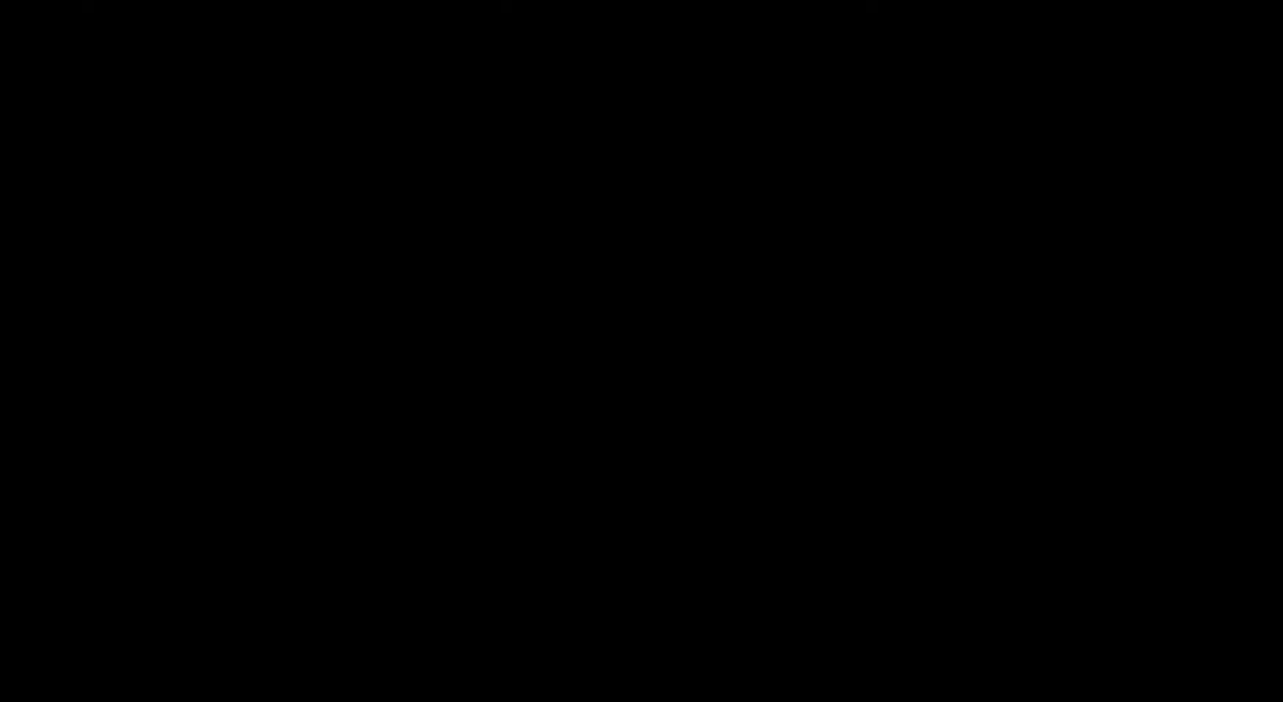
{"keys": [], "mouse": [], "events": []}
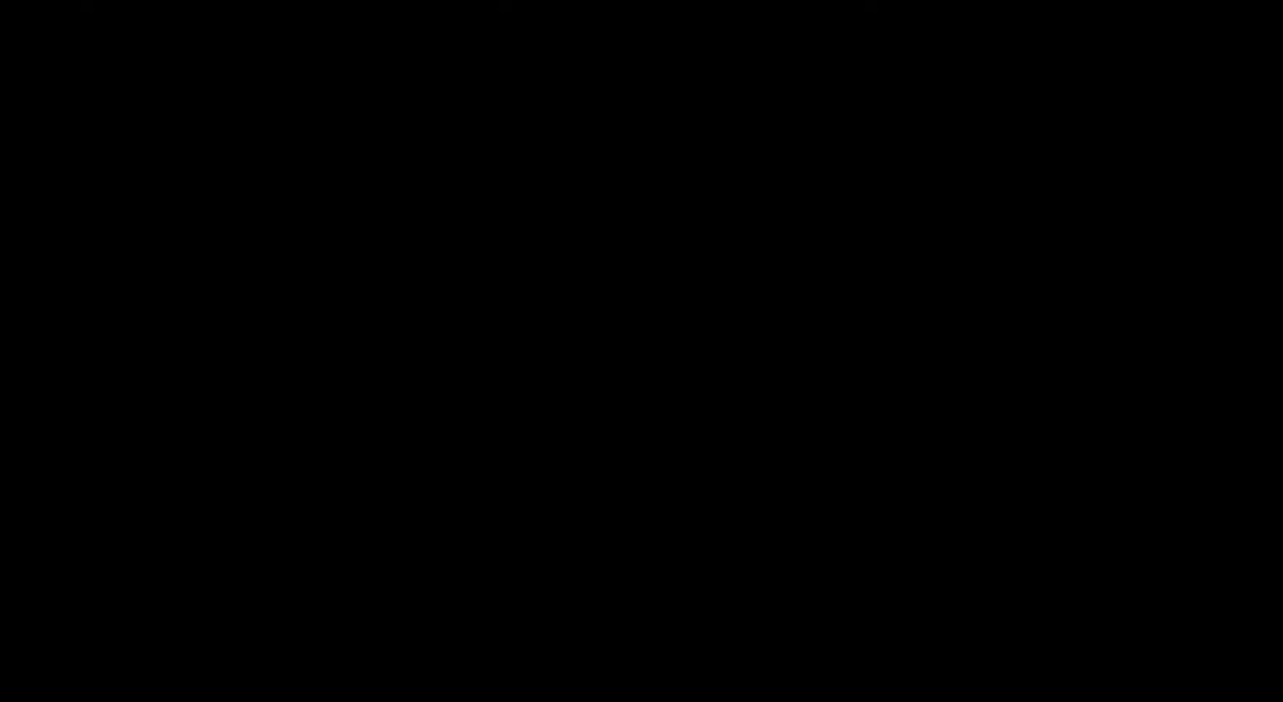
{"keys": [], "mouse": [], "events": []}
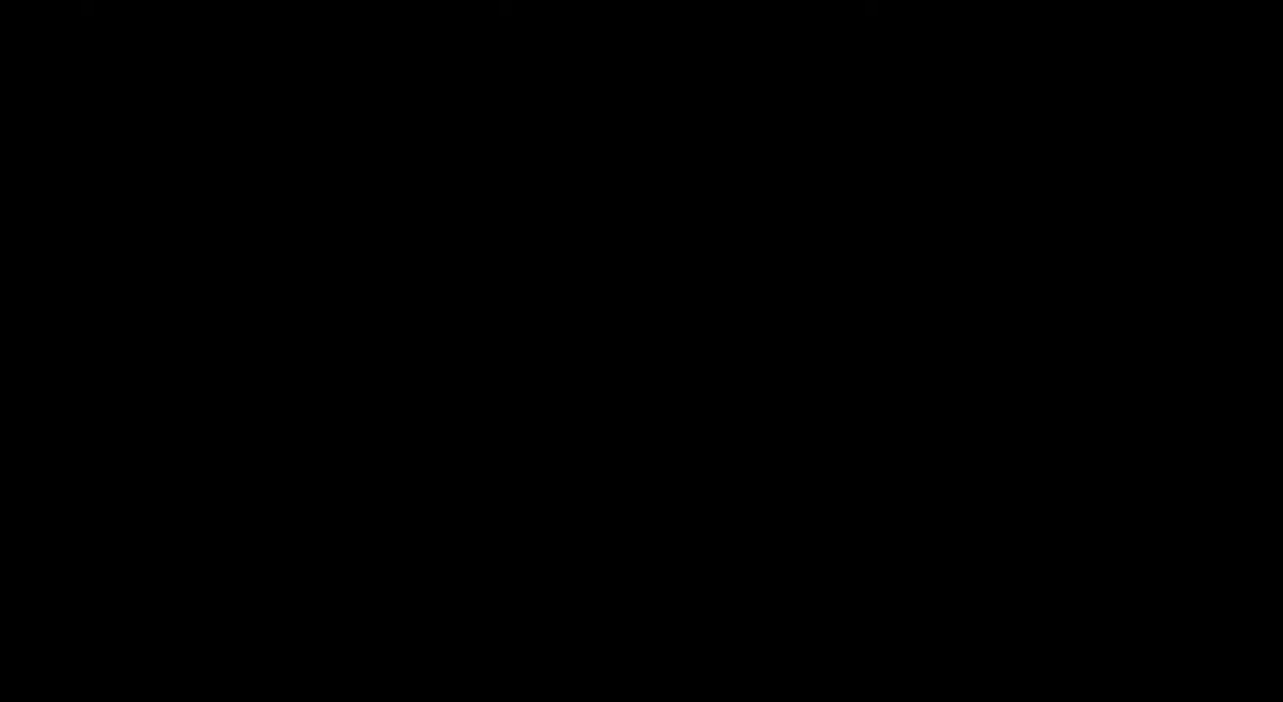
{"keys": [], "mouse": [], "events": []}